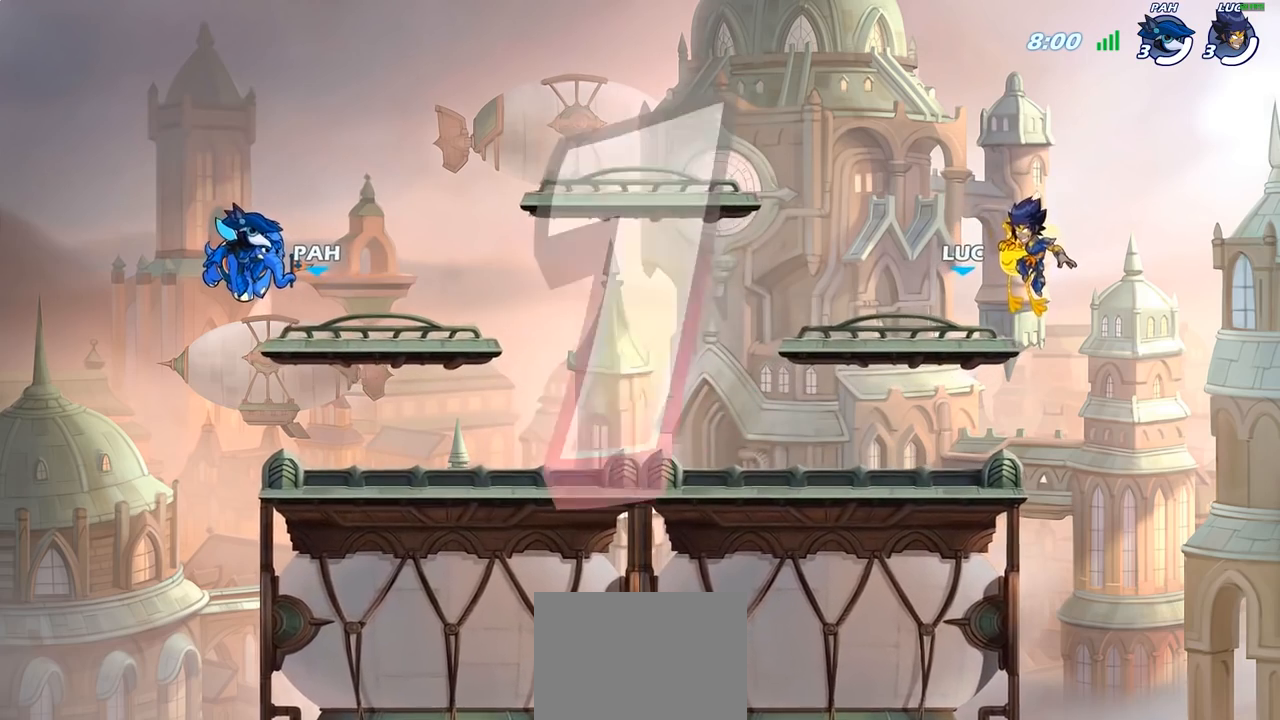
Gameplay with a controller (PlayStation layout); each line is a JSON object with the inputs held at the frame after it. "events" lists button and stick changes between this image and that frame as [ms after this image, input, new state], when the widget could be followed in between.
{"buttons": [], "left_stick": "right", "right_stick": "center", "events": [[333, "left_stick", "right"]]}
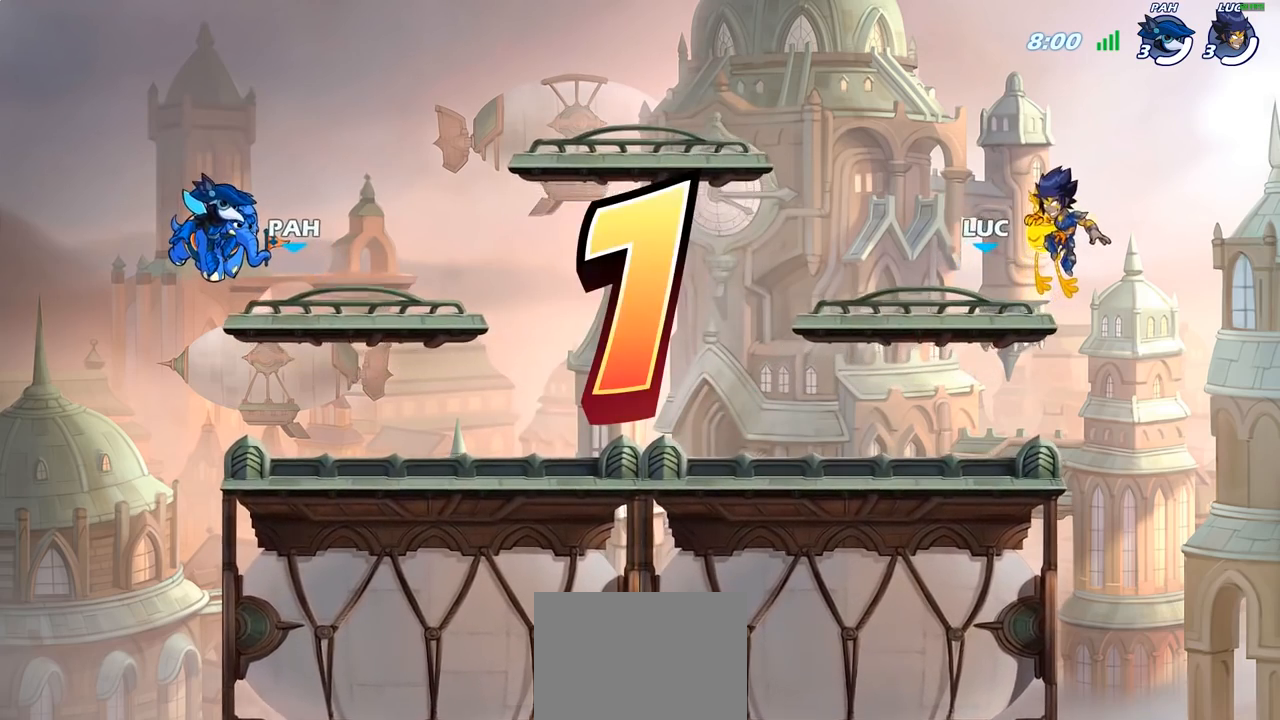
{"buttons": ["SELECT"], "left_stick": "center", "right_stick": "center", "events": [[50, "SELECT", "down"], [383, "left_stick", "center"]]}
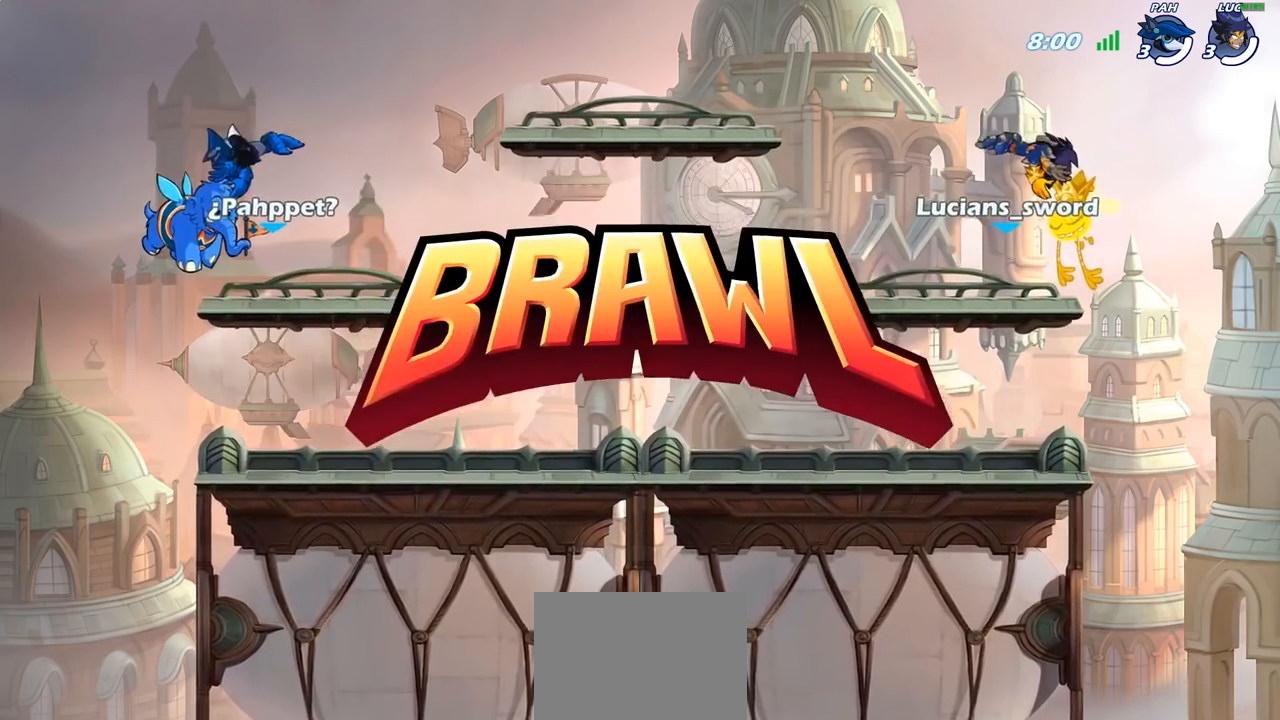
{"buttons": ["SELECT"], "left_stick": "center", "right_stick": "center", "events": []}
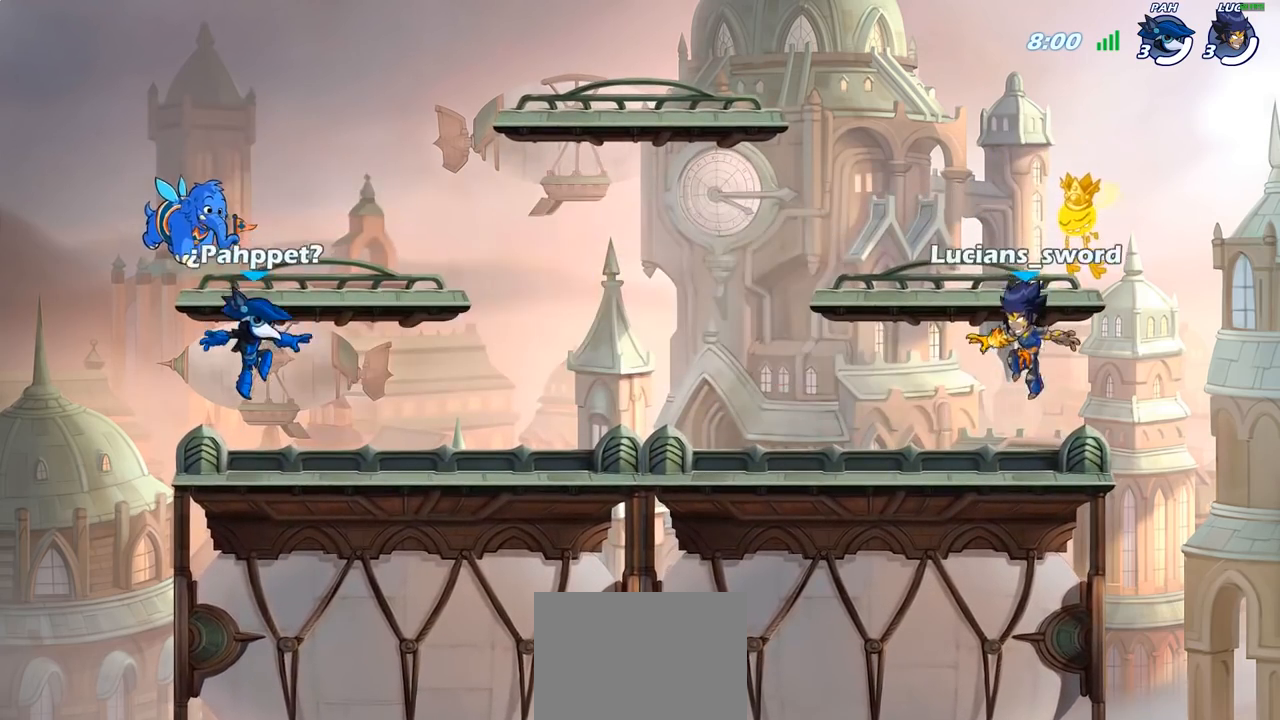
{"buttons": ["SELECT"], "left_stick": "center", "right_stick": "up-right", "events": [[233, "right_stick", "left"], [367, "right_stick", "center"], [417, "right_stick", "left"], [500, "right_stick", "up-right"]]}
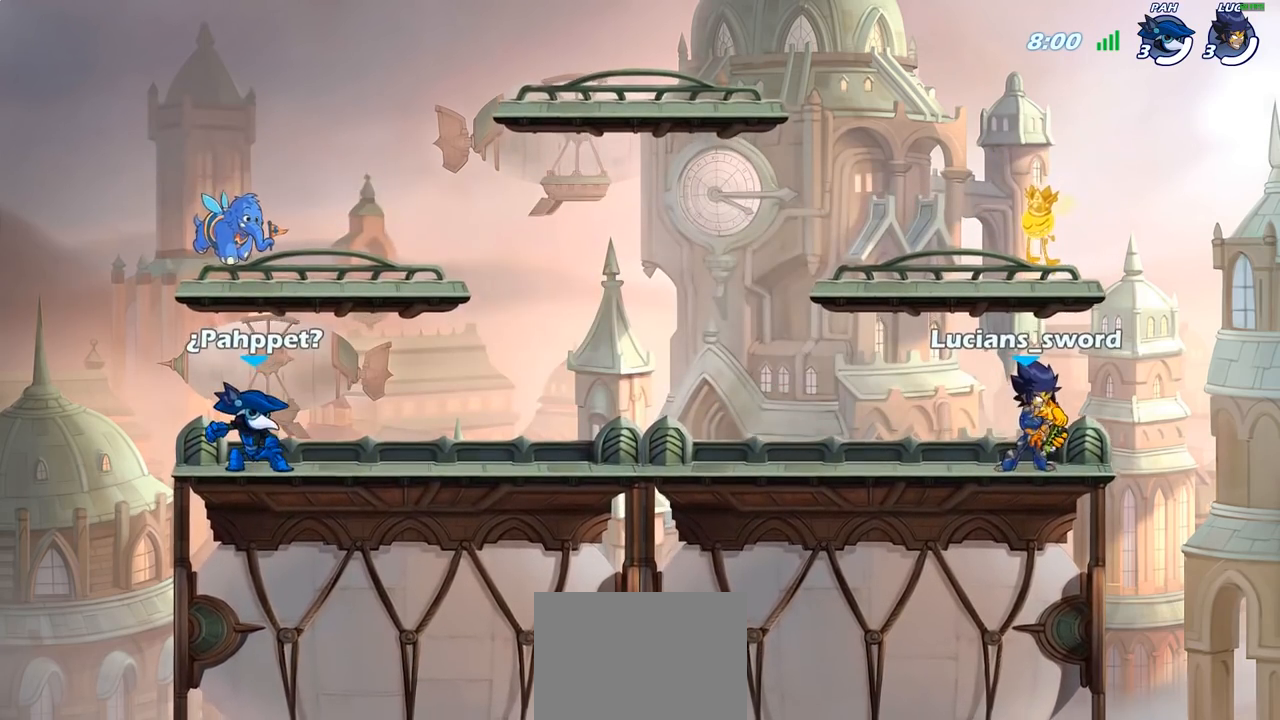
{"buttons": [], "left_stick": "center", "right_stick": "center", "events": [[17, "right_stick", "center"], [167, "SELECT", "up"]]}
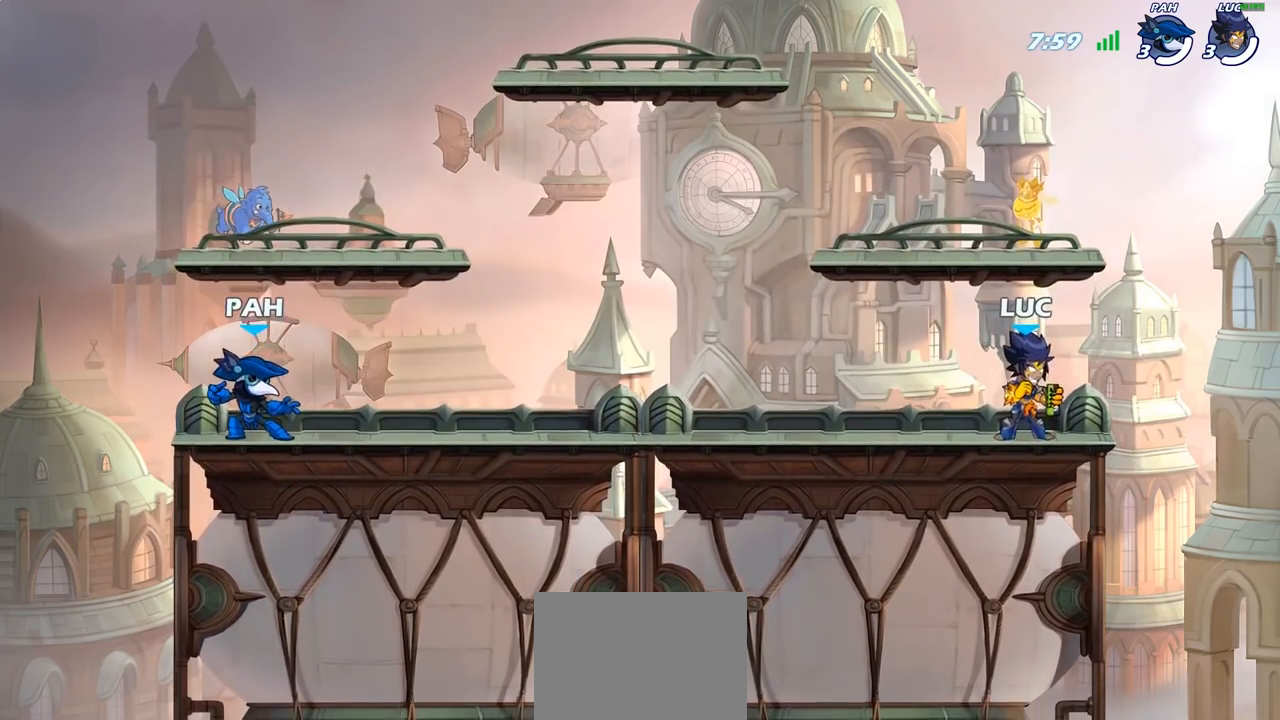
{"buttons": [], "left_stick": "center", "right_stick": "center", "events": []}
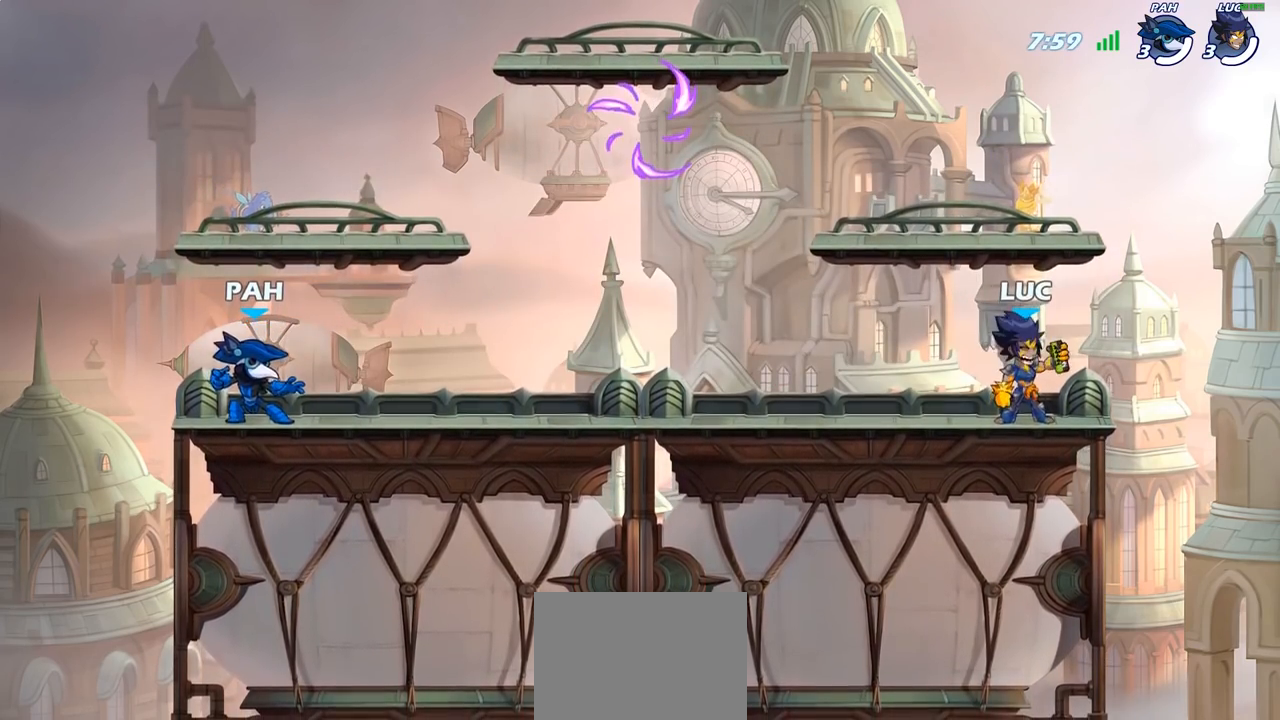
{"buttons": [], "left_stick": "up-left", "right_stick": "center", "events": [[383, "left_stick", "up-left"]]}
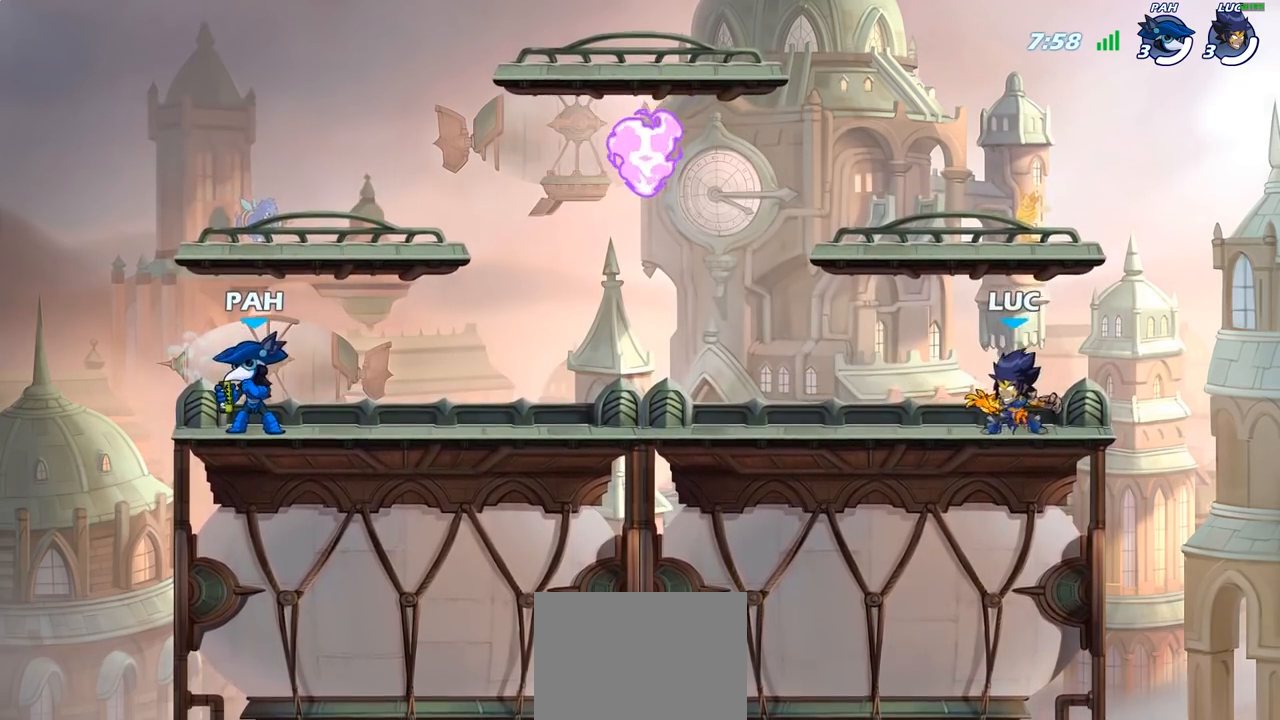
{"buttons": ["R1"], "left_stick": "right", "right_stick": "center", "events": [[67, "R2", "down"], [117, "CROSS", "down"], [200, "CROSS", "up"], [233, "R2", "up"], [233, "left_stick", "down-left"], [383, "left_stick", "down-right"], [433, "left_stick", "right"], [483, "R1", "down"]]}
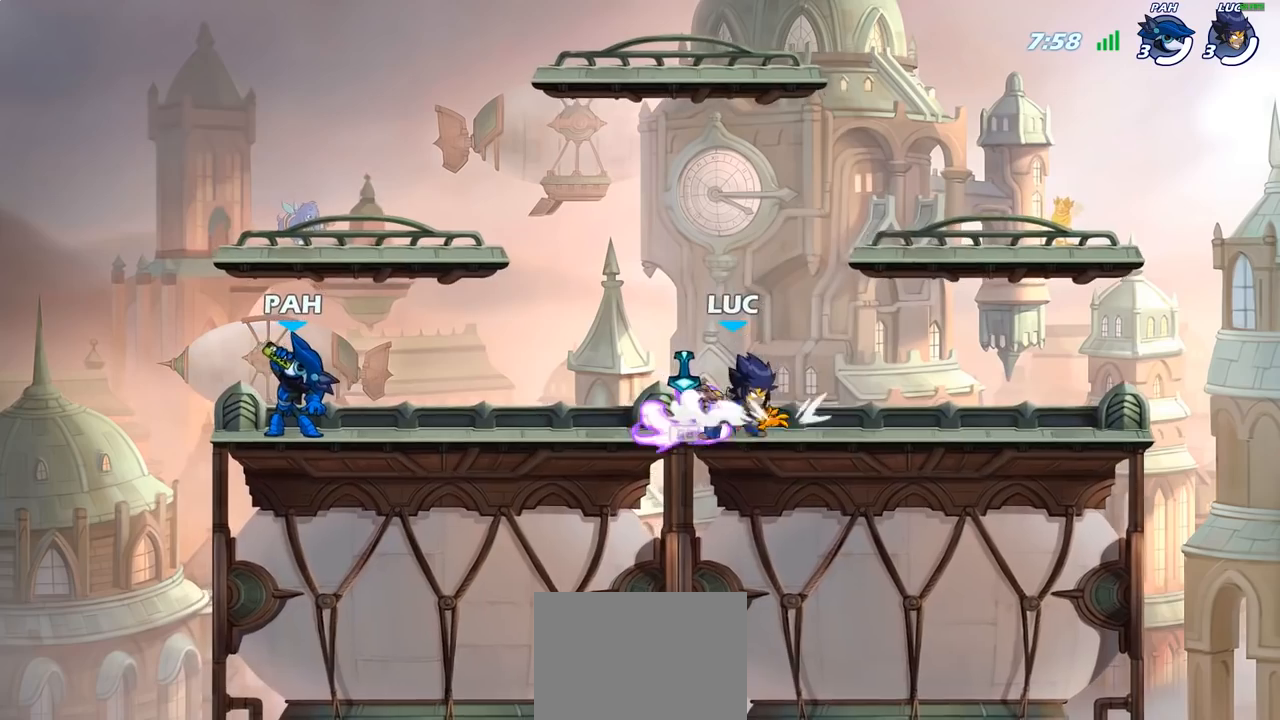
{"buttons": ["R2"], "left_stick": "center", "right_stick": "down-left", "events": [[33, "CROSS", "down"], [67, "R1", "up"], [150, "CROSS", "up"], [317, "left_stick", "center"], [400, "R2", "down"], [467, "right_stick", "down-left"]]}
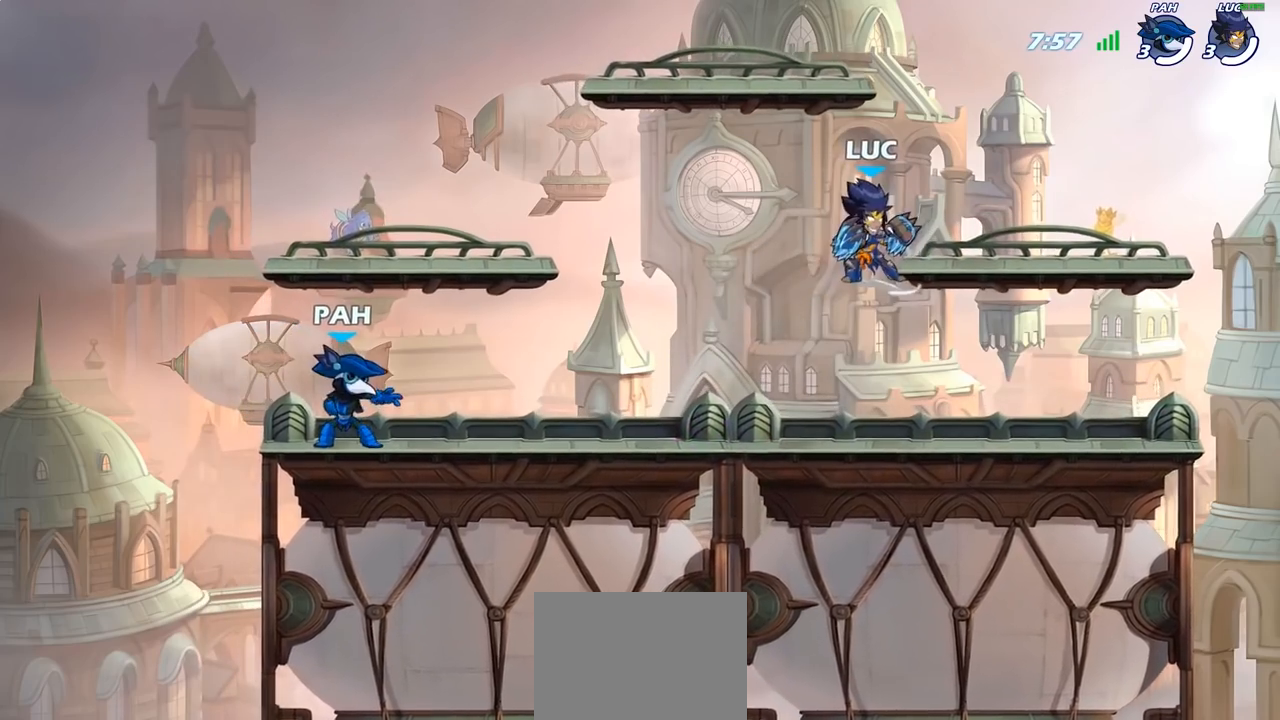
{"buttons": [], "left_stick": "center", "right_stick": "center", "events": [[167, "right_stick", "center"], [417, "R2", "up"]]}
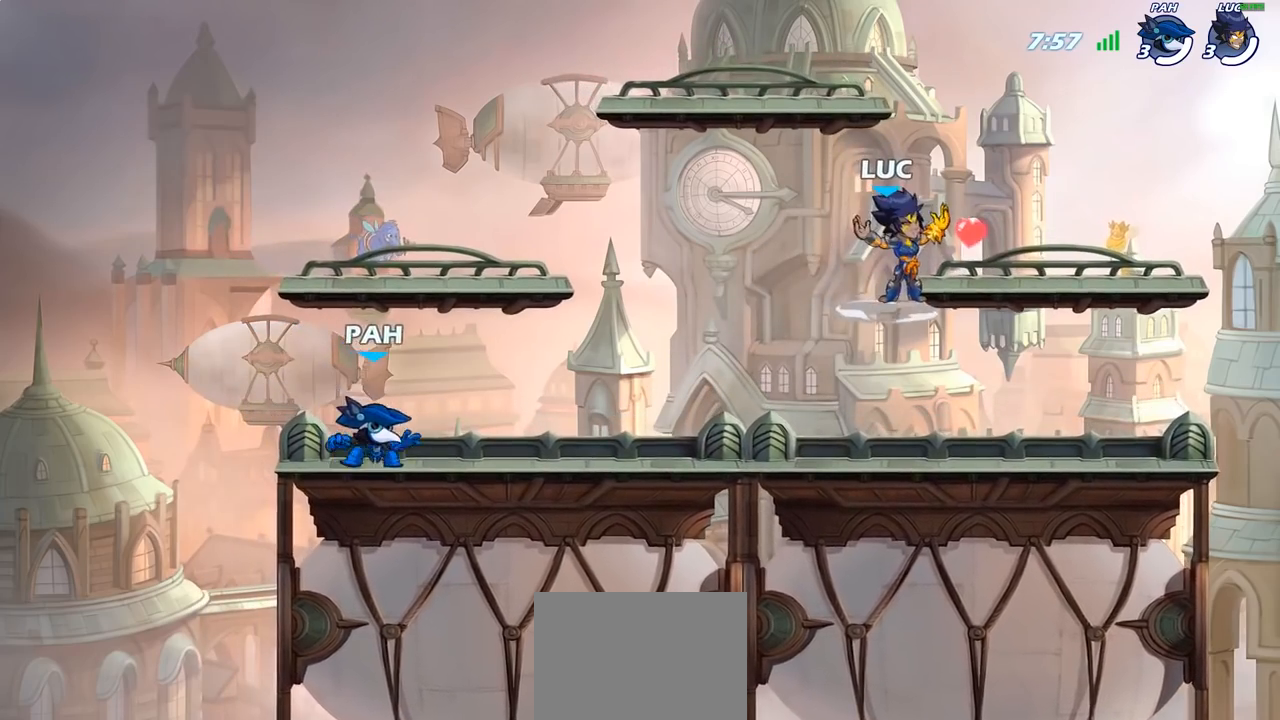
{"buttons": ["CIRCLE"], "left_stick": "right", "right_stick": "center", "events": [[183, "left_stick", "right"], [467, "CIRCLE", "down"]]}
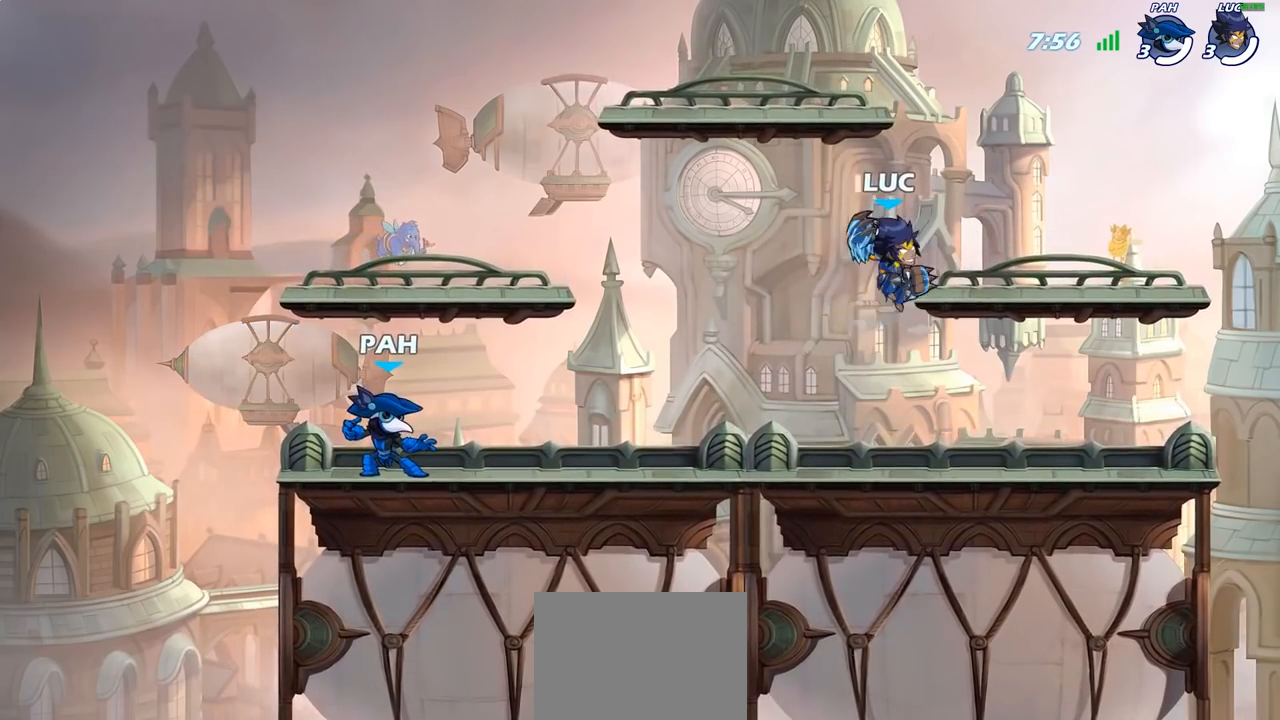
{"buttons": [], "left_stick": "right", "right_stick": "center", "events": [[83, "CIRCLE", "up"], [167, "CIRCLE", "down"], [283, "CIRCLE", "up"]]}
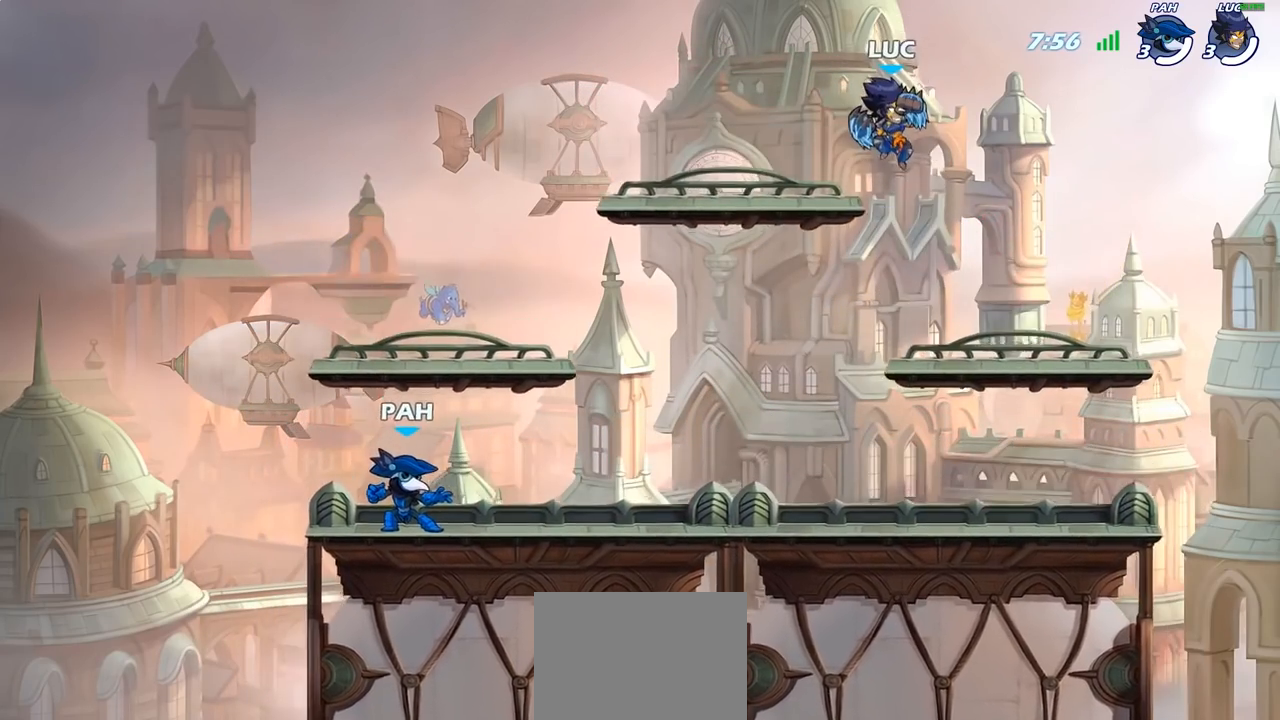
{"buttons": [], "left_stick": "down", "right_stick": "center", "events": [[133, "left_stick", "down"], [367, "left_stick", "center"], [483, "left_stick", "down"]]}
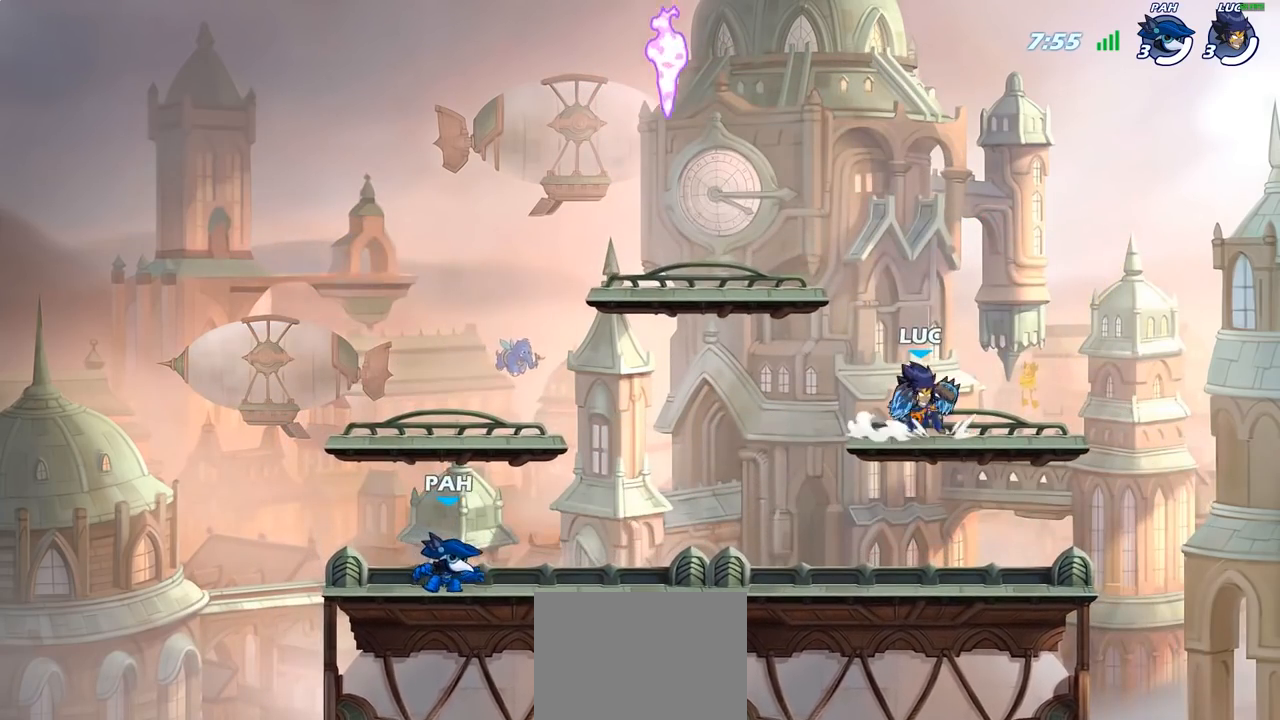
{"buttons": [], "left_stick": "center", "right_stick": "center", "events": [[33, "CIRCLE", "down"], [100, "CIRCLE", "up"], [117, "left_stick", "center"]]}
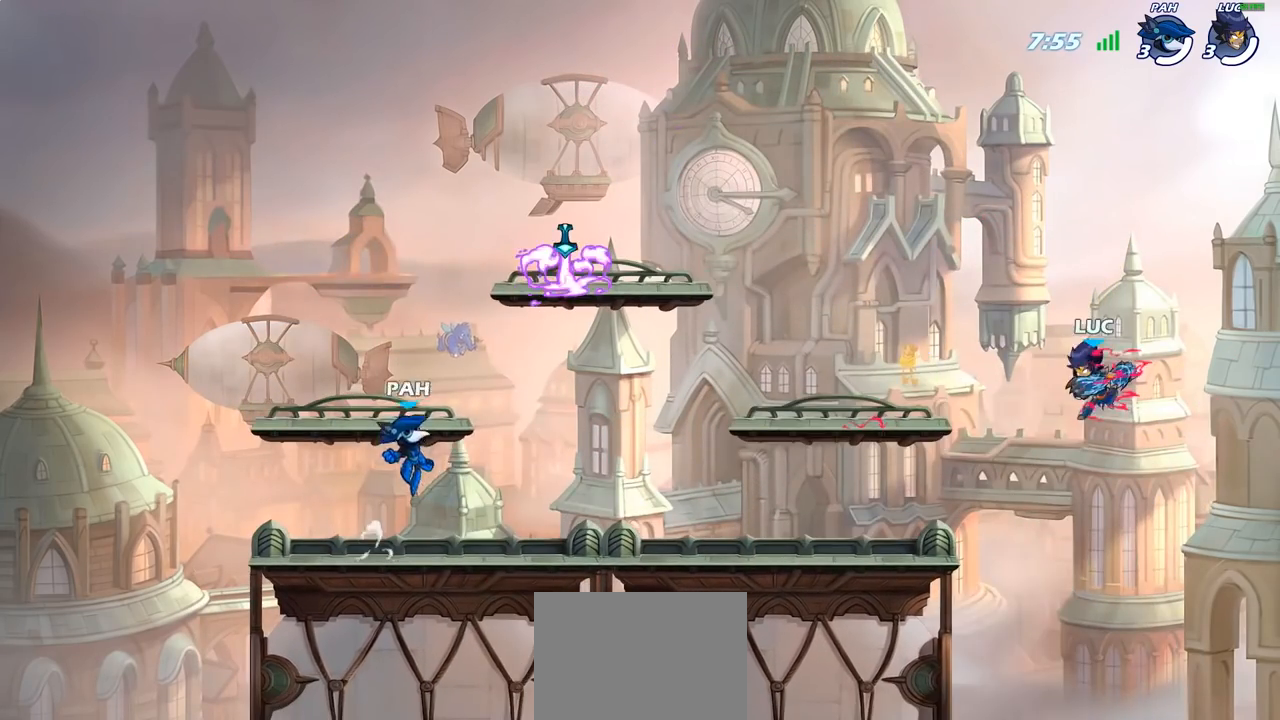
{"buttons": [], "left_stick": "left", "right_stick": "center", "events": [[167, "left_stick", "left"]]}
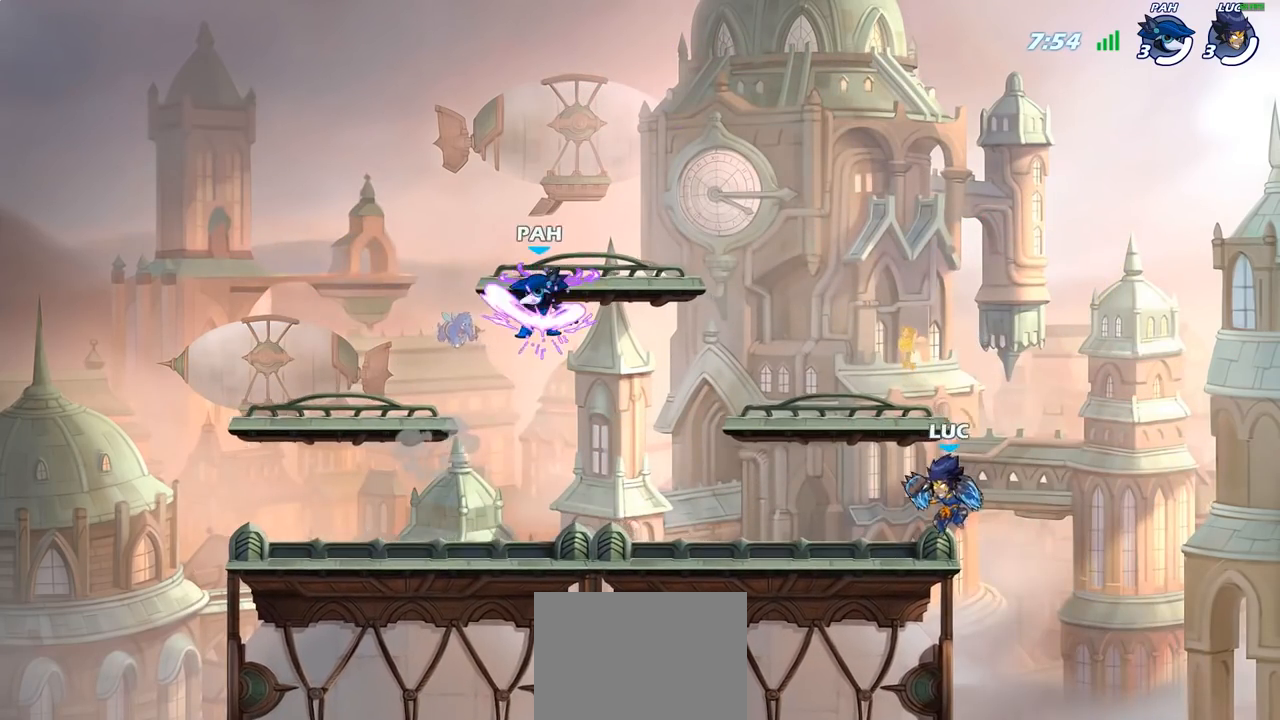
{"buttons": ["R2"], "left_stick": "left", "right_stick": "center", "events": [[150, "left_stick", "center"], [250, "L1", "down"], [300, "L1", "up"], [333, "left_stick", "left"], [450, "R2", "down"]]}
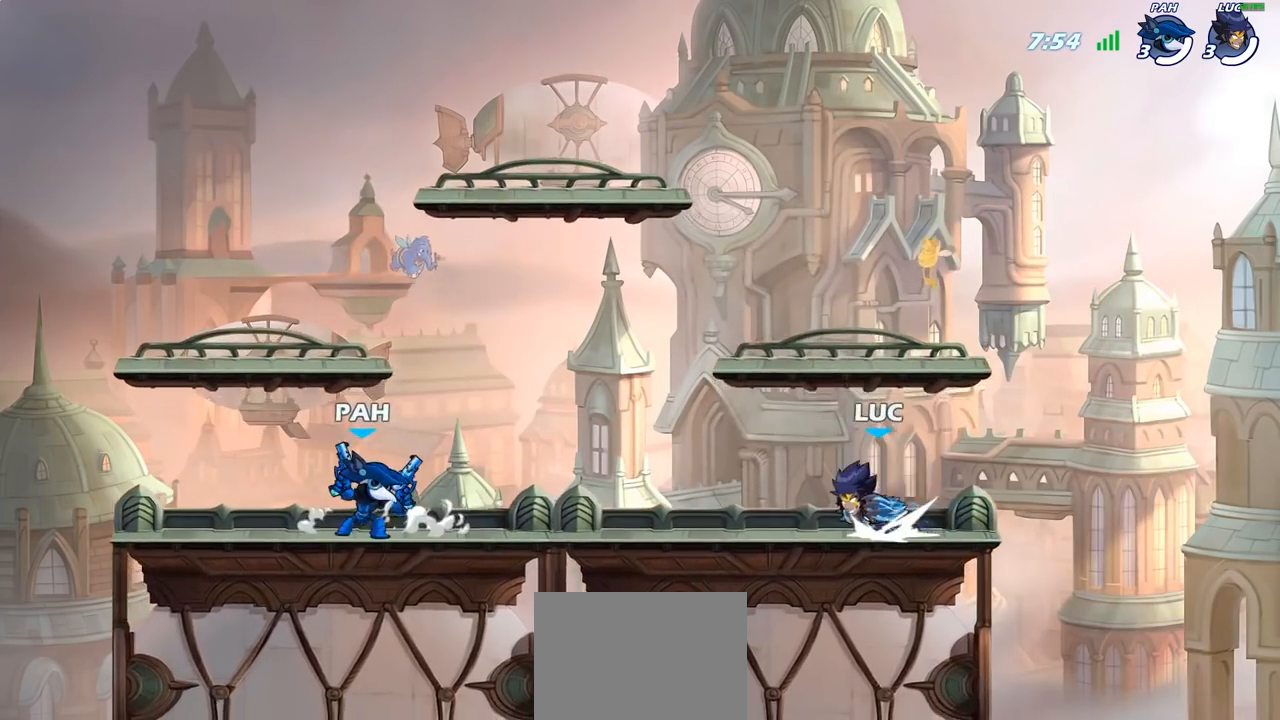
{"buttons": [], "left_stick": "center", "right_stick": "center", "events": [[133, "R2", "up"], [150, "left_stick", "down-left"], [200, "SQUARE", "down"], [333, "SQUARE", "up"], [350, "left_stick", "center"]]}
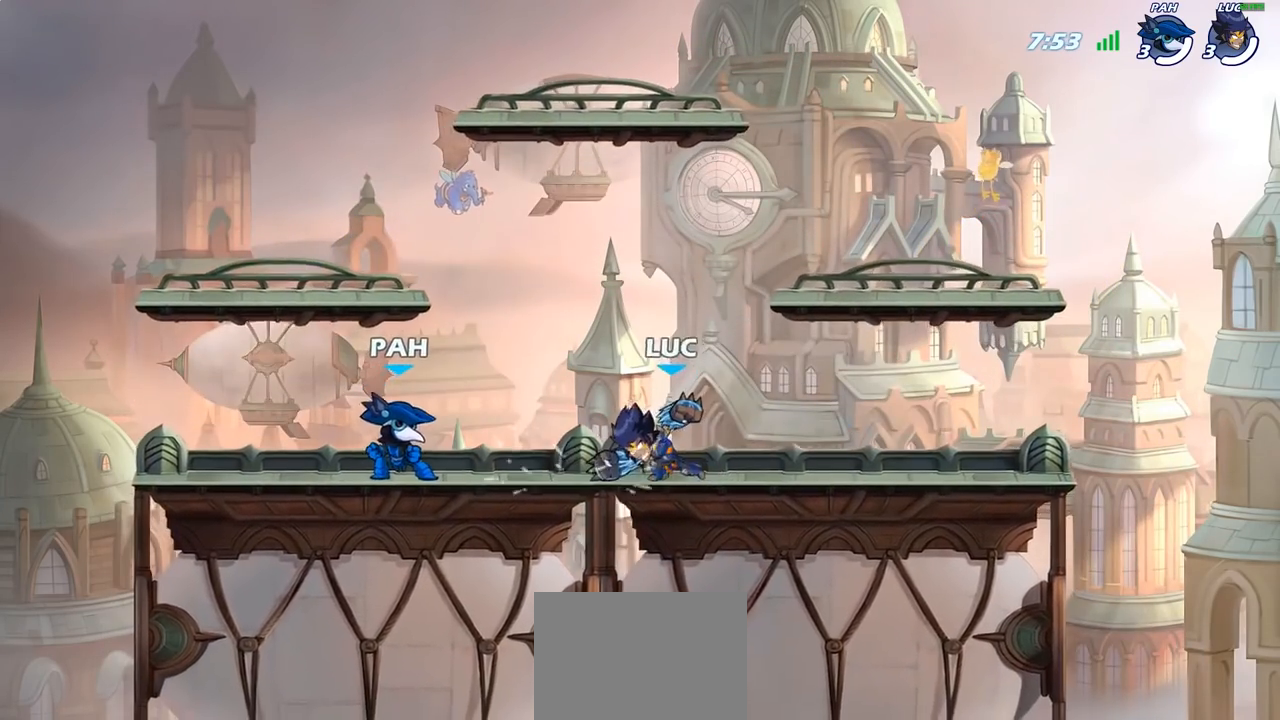
{"buttons": [], "left_stick": "center", "right_stick": "center", "events": []}
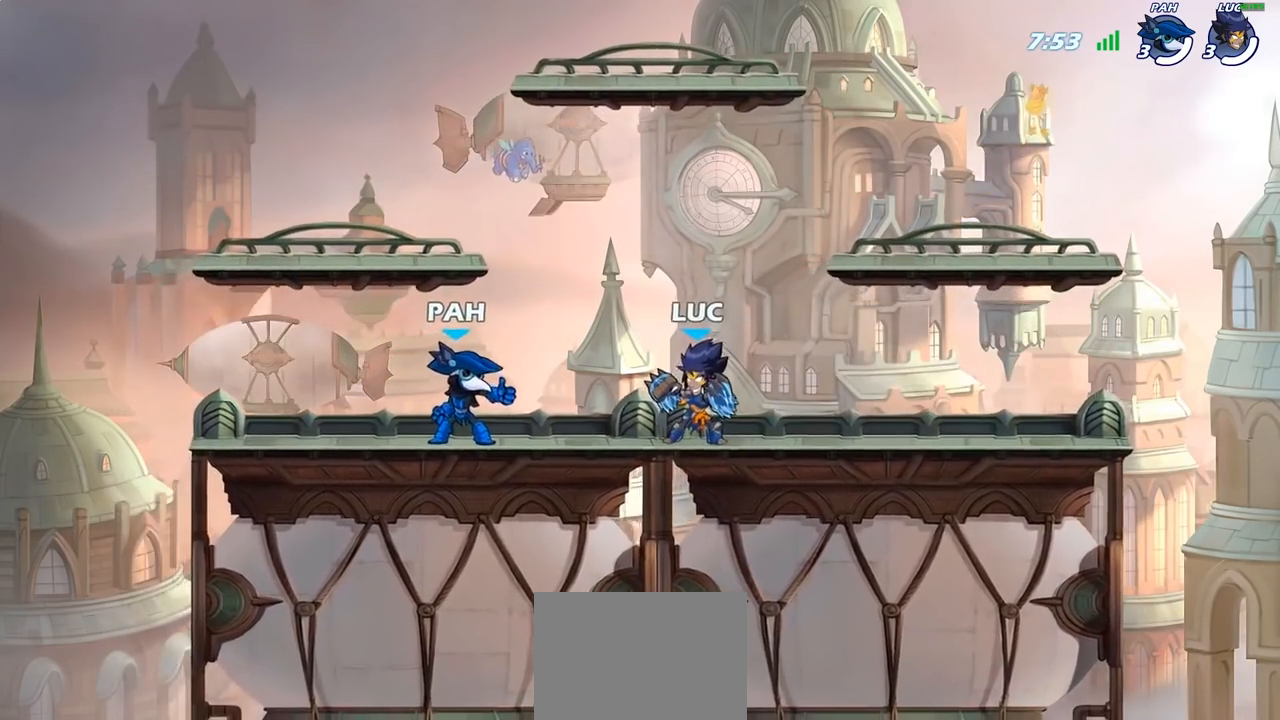
{"buttons": [], "left_stick": "center", "right_stick": "center", "events": [[33, "left_stick", "right"], [117, "R2", "down"], [217, "left_stick", "center"], [250, "R2", "up"]]}
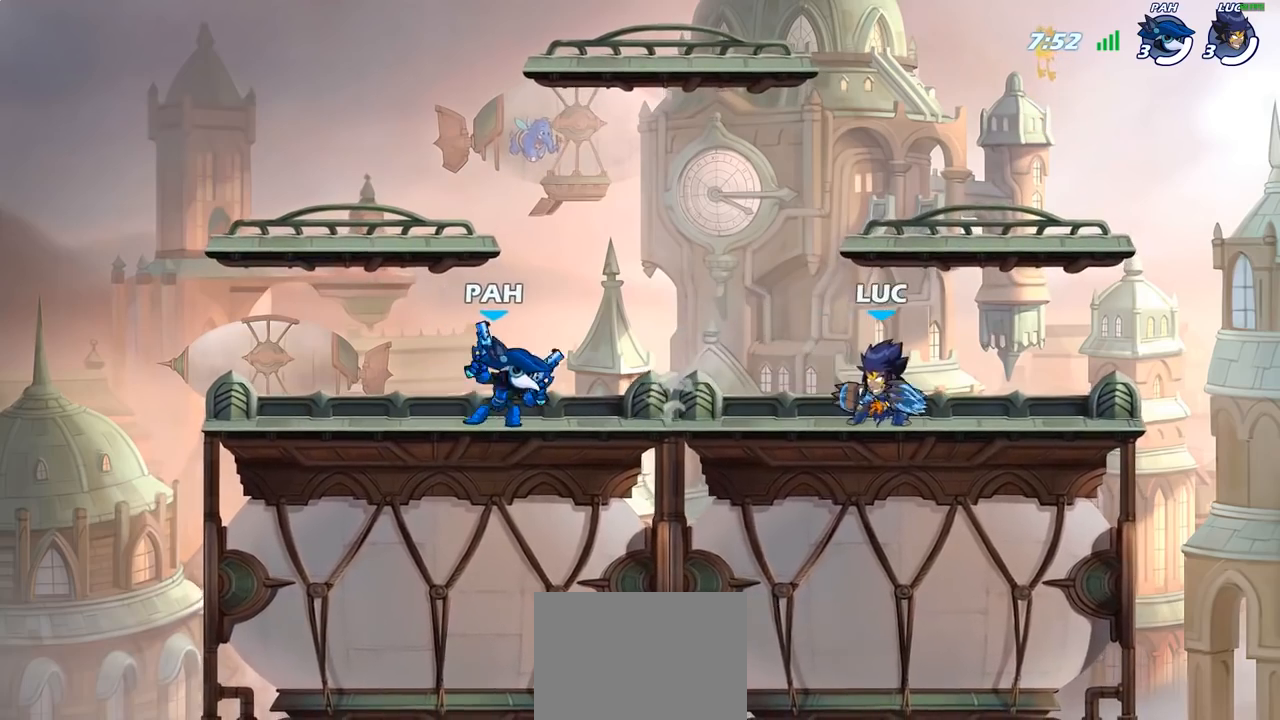
{"buttons": ["R2"], "left_stick": "center", "right_stick": "center", "events": [[400, "R2", "down"]]}
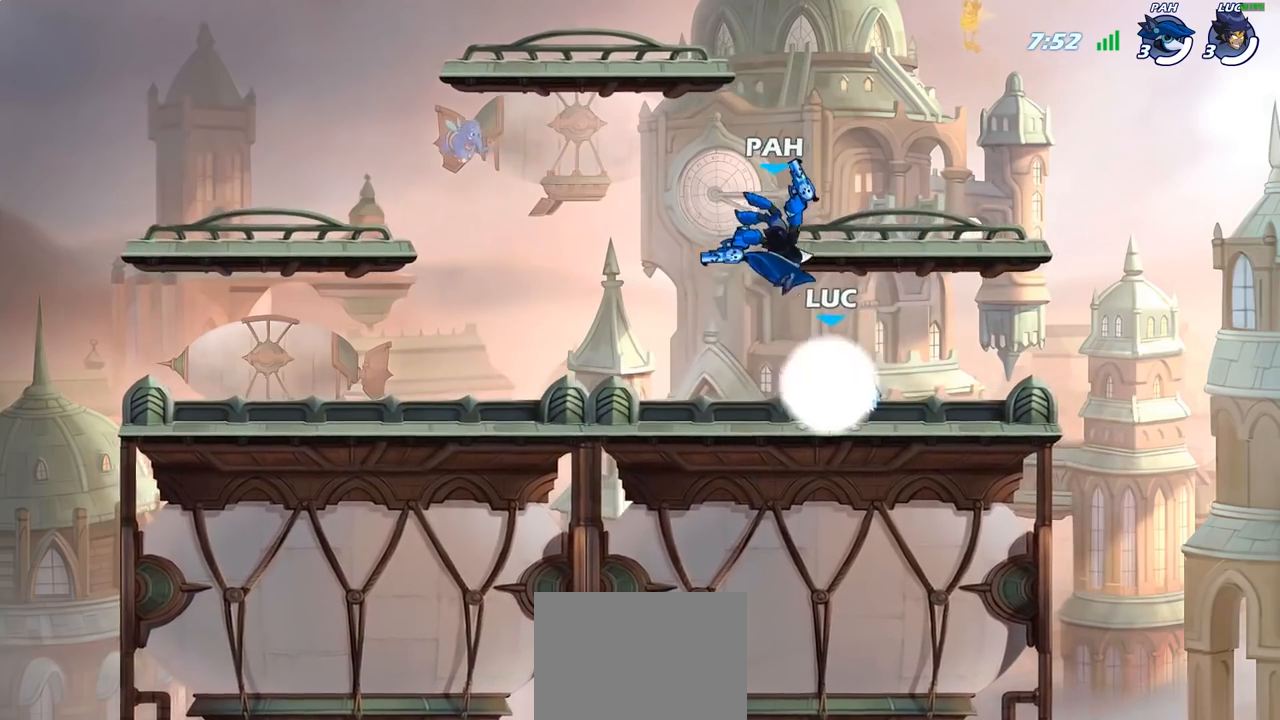
{"buttons": [], "left_stick": "center", "right_stick": "center", "events": [[167, "R2", "up"], [217, "left_stick", "right"], [267, "CROSS", "down"], [300, "SQUARE", "down"], [317, "left_stick", "center"], [333, "CROSS", "up"], [350, "SQUARE", "up"]]}
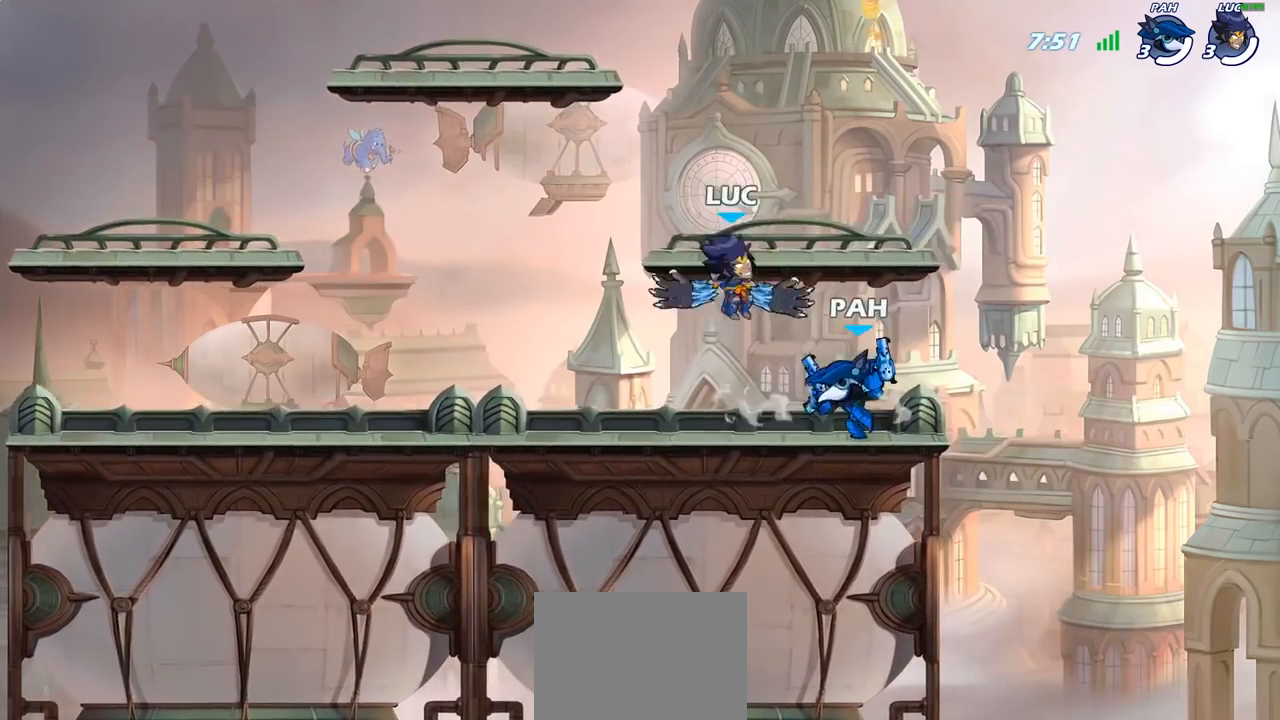
{"buttons": ["CROSS"], "left_stick": "left", "right_stick": "center", "events": [[267, "left_stick", "down"], [333, "left_stick", "left"], [433, "CROSS", "down"]]}
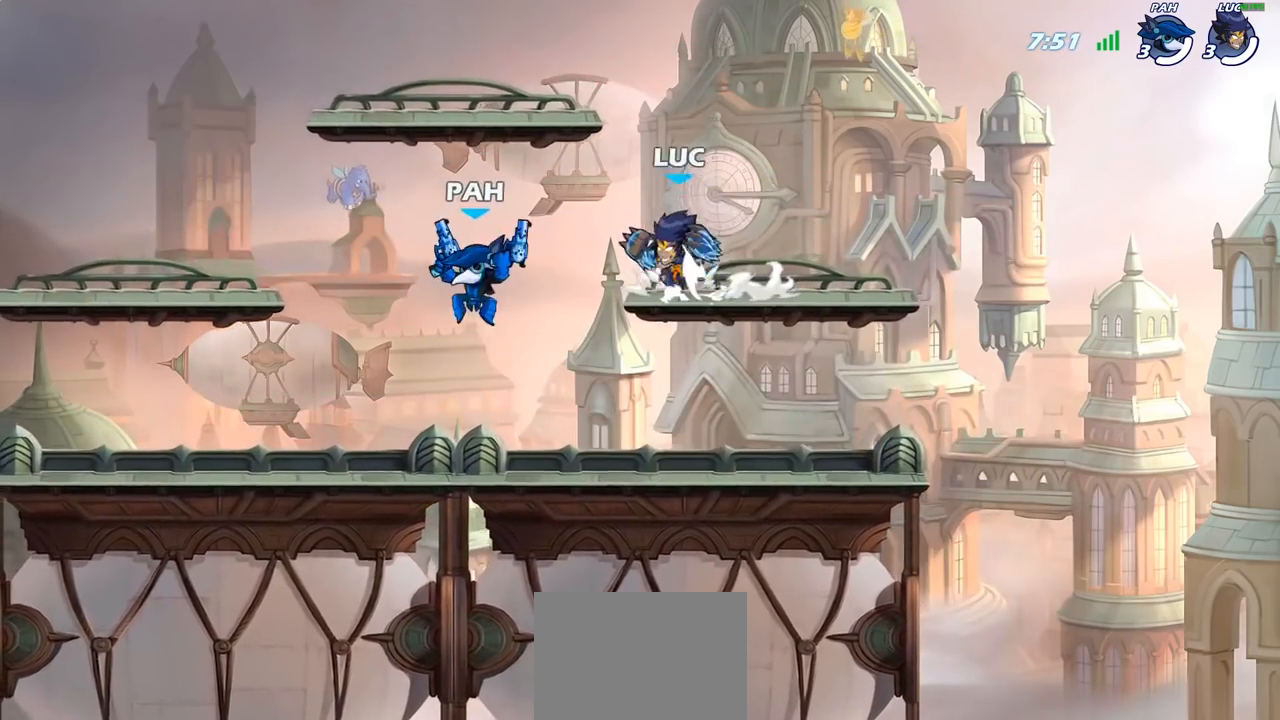
{"buttons": [], "left_stick": "down-left", "right_stick": "center", "events": [[67, "CROSS", "up"], [183, "left_stick", "down-left"]]}
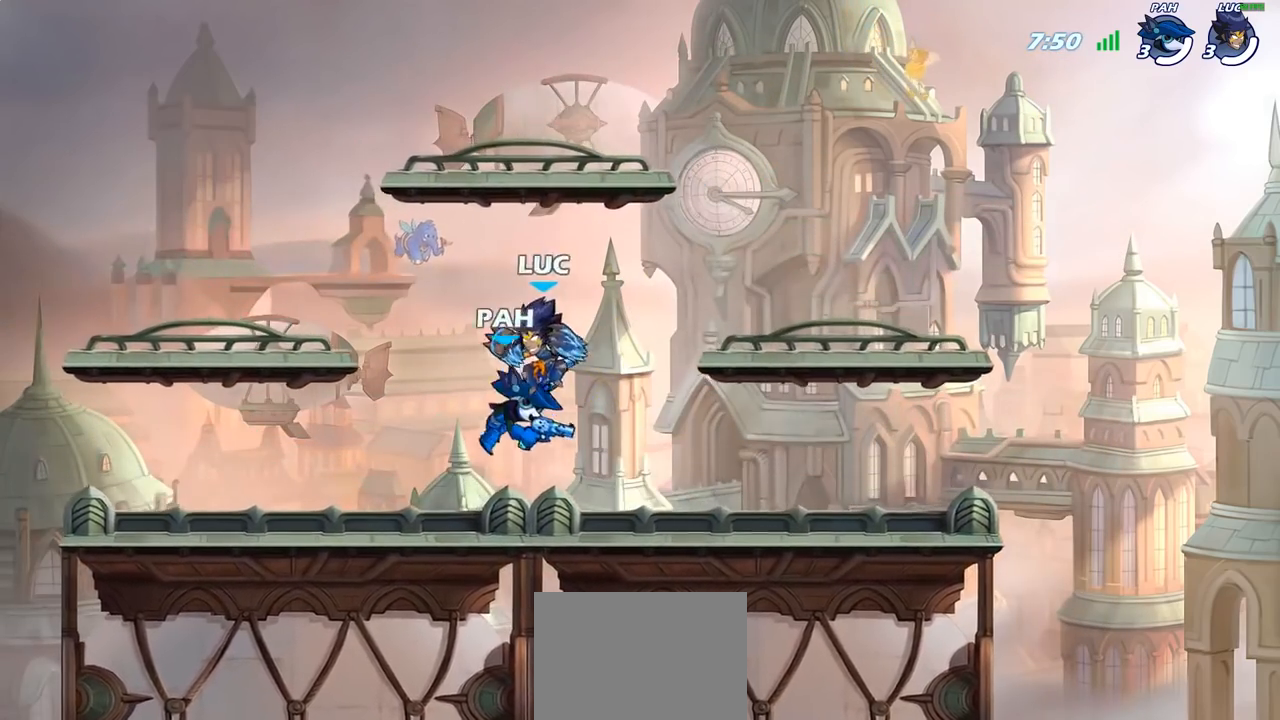
{"buttons": [], "left_stick": "left", "right_stick": "center", "events": [[67, "SQUARE", "down"], [67, "left_stick", "center"], [117, "SQUARE", "up"], [300, "left_stick", "up-left"], [350, "left_stick", "left"]]}
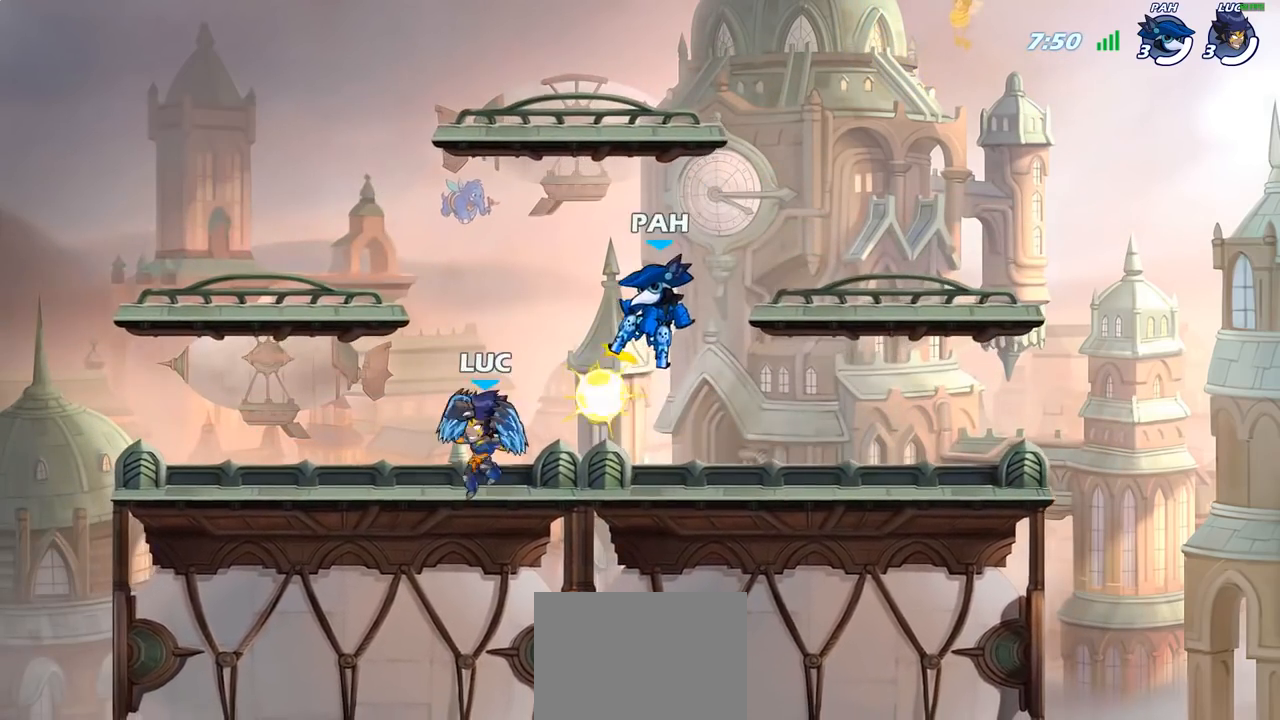
{"buttons": [], "left_stick": "right", "right_stick": "center", "events": [[217, "left_stick", "up"], [300, "left_stick", "right"], [383, "R2", "down"], [483, "R2", "up"]]}
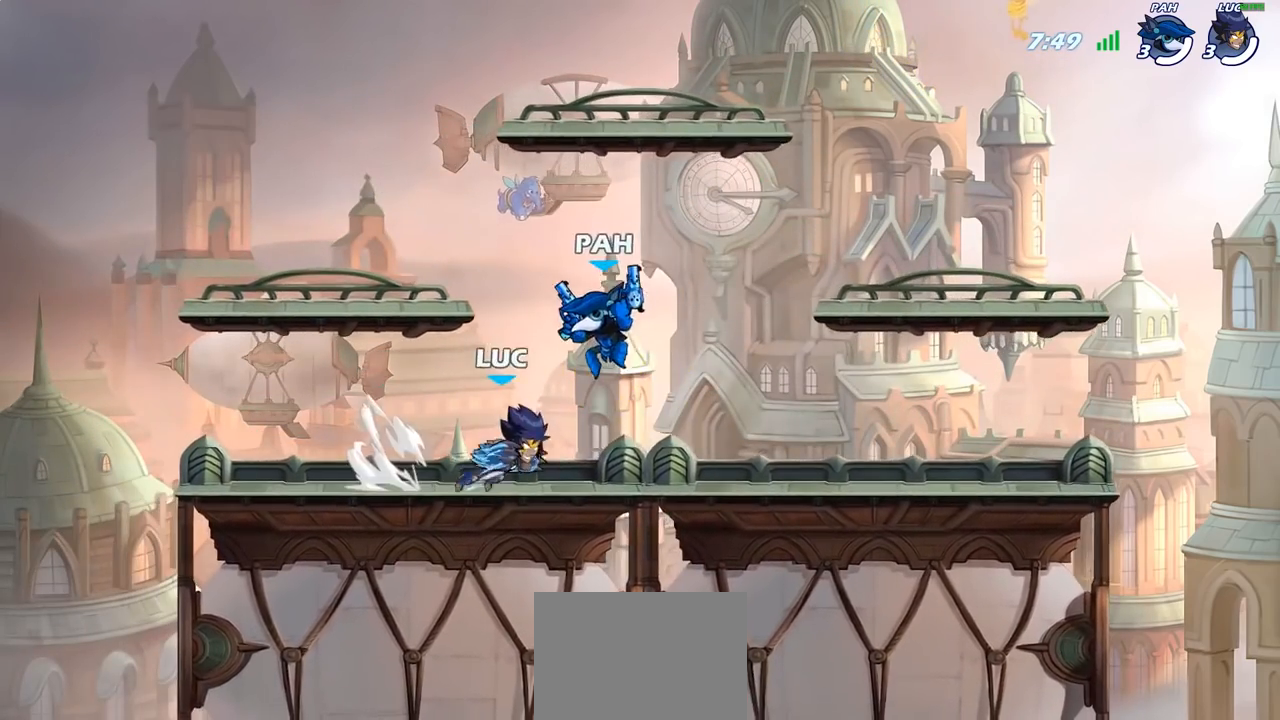
{"buttons": [], "left_stick": "left", "right_stick": "center", "events": [[17, "SQUARE", "down"], [117, "SQUARE", "up"], [417, "left_stick", "center"], [483, "left_stick", "left"]]}
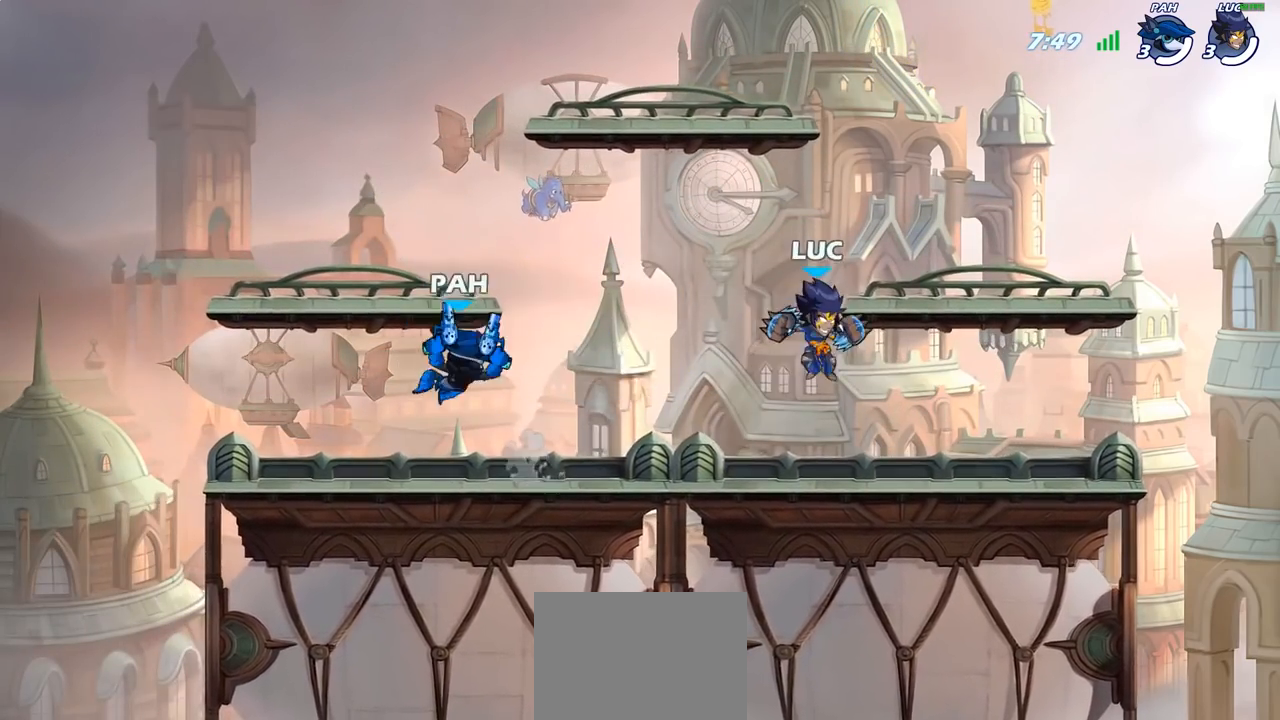
{"buttons": [], "left_stick": "center", "right_stick": "center", "events": [[167, "left_stick", "center"], [233, "R2", "down"], [267, "left_stick", "left"], [300, "SQUARE", "down"], [350, "R2", "up"], [400, "SQUARE", "up"], [467, "left_stick", "center"]]}
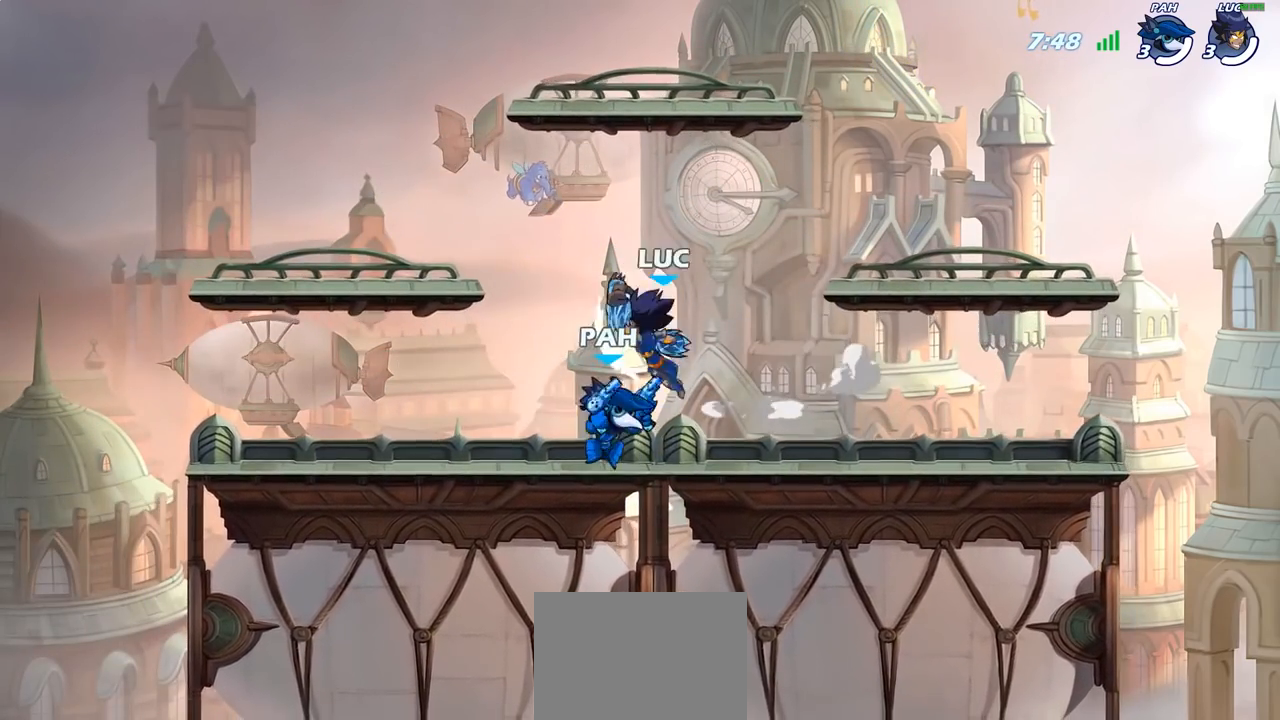
{"buttons": ["SQUARE"], "left_stick": "center", "right_stick": "center", "events": [[217, "left_stick", "left"], [433, "left_stick", "center"], [483, "SQUARE", "down"]]}